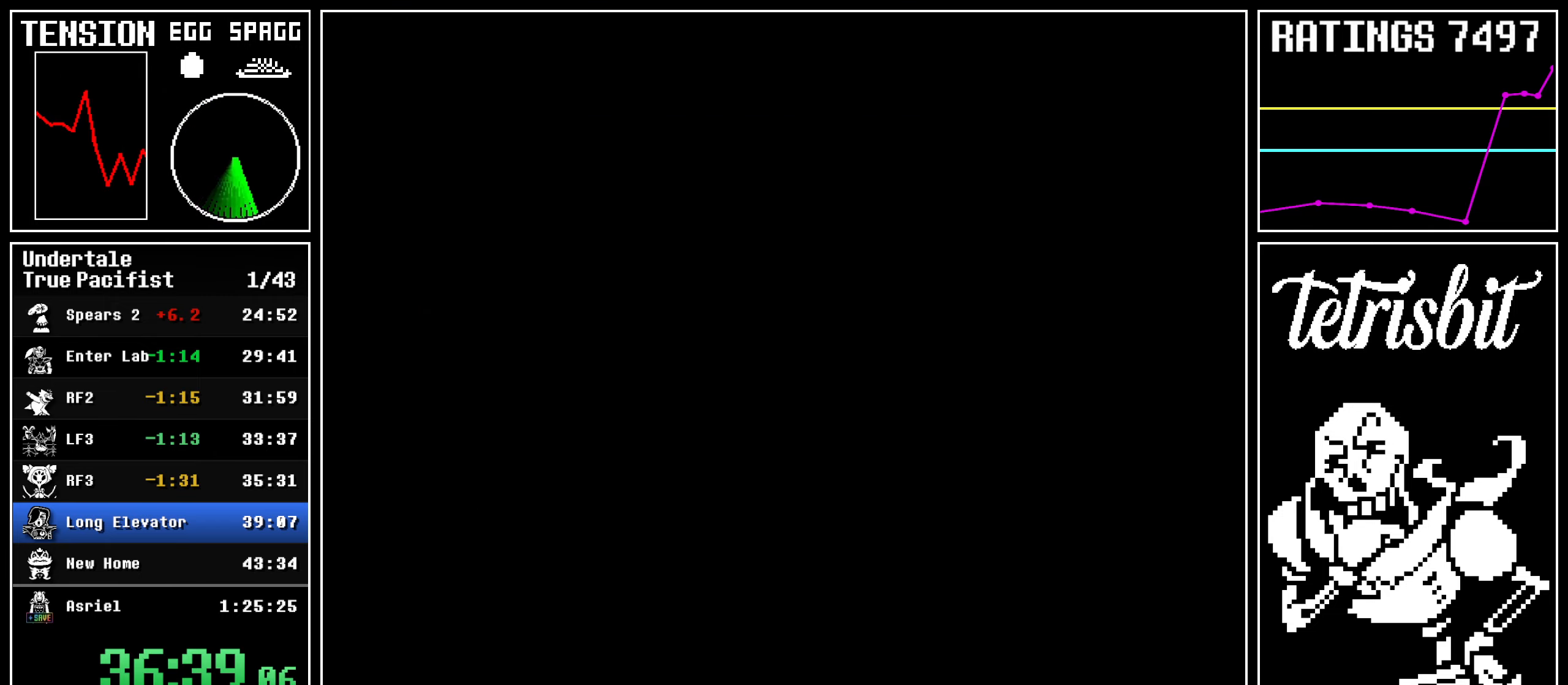
Gameplay with keyboard; each line is a JSON object with the keys held at the frame after it. "events" lists presses ("down") and releases ("up") of "c", "ctrl", "down", "left", "return", "right", "shift", "up", "x" and "z" between this image and that frame as [ms after this image, input, new state], when the widget could be followed in between. No other keys are recorded. Mouse input is not recorded.
{"keys": ["left", "up", "z"], "events": [[217, "c", "down"], [217, "z", "down"], [267, "c", "up"], [267, "left", "down"], [300, "return", "down"], [317, "z", "up"], [350, "return", "up"], [367, "z", "down"], [400, "return", "down"], [417, "z", "up"], [467, "return", "up"], [467, "z", "down"]]}
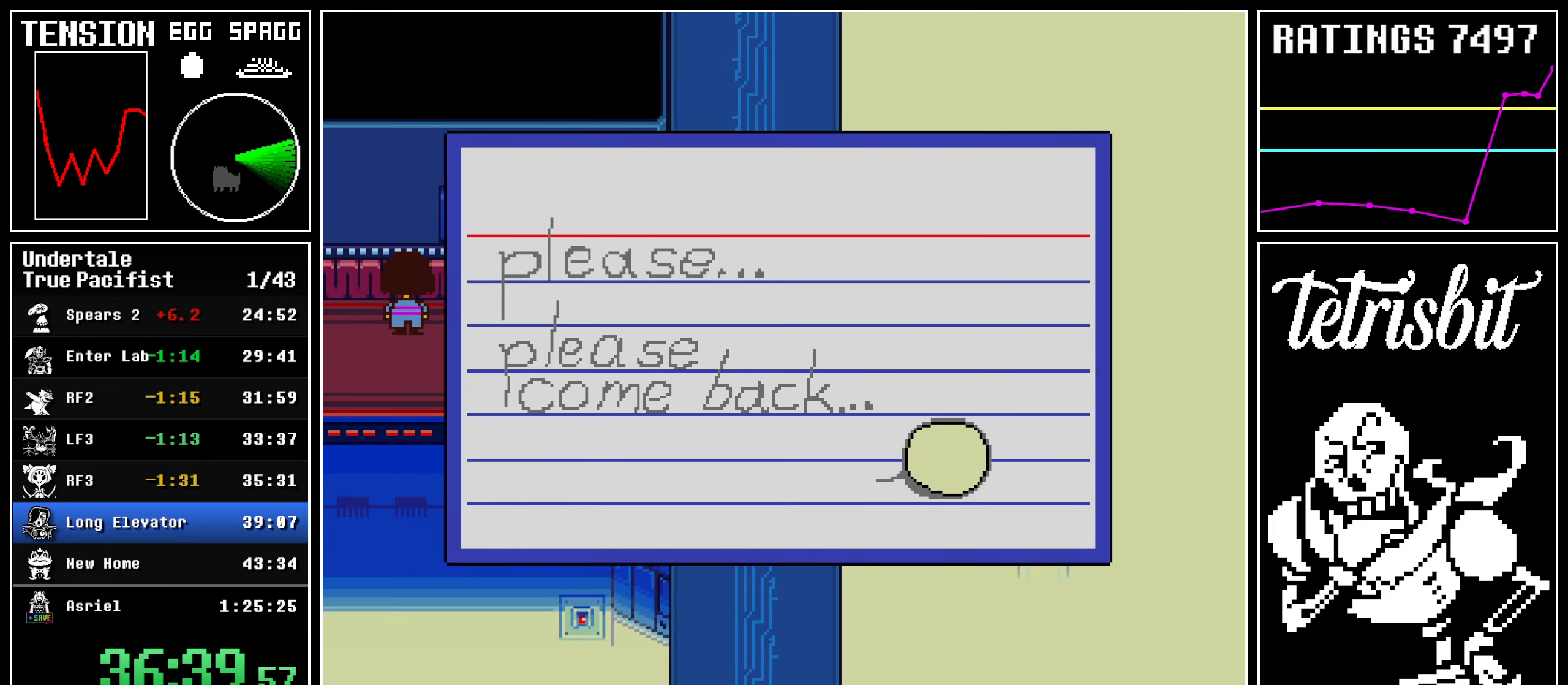
{"keys": ["up"], "events": [[17, "return", "down"], [17, "z", "up"], [67, "left", "up"], [100, "return", "up"], [100, "z", "down"], [150, "z", "up"], [217, "z", "down"], [267, "z", "up"], [350, "z", "down"], [500, "z", "up"]]}
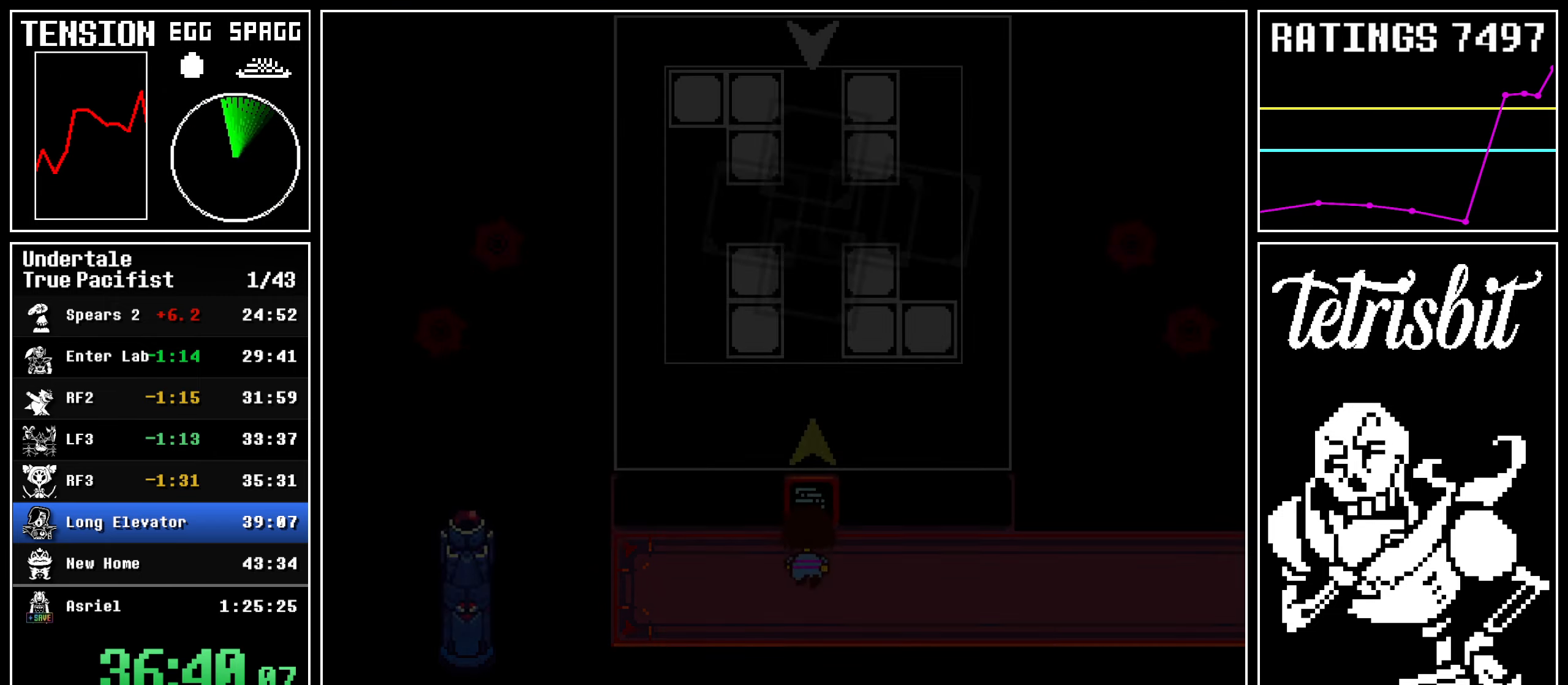
{"keys": ["return", "up"], "events": [[200, "c", "down"], [250, "return", "down"], [300, "c", "up"], [300, "return", "up"], [367, "return", "down"], [417, "return", "up"], [500, "return", "down"]]}
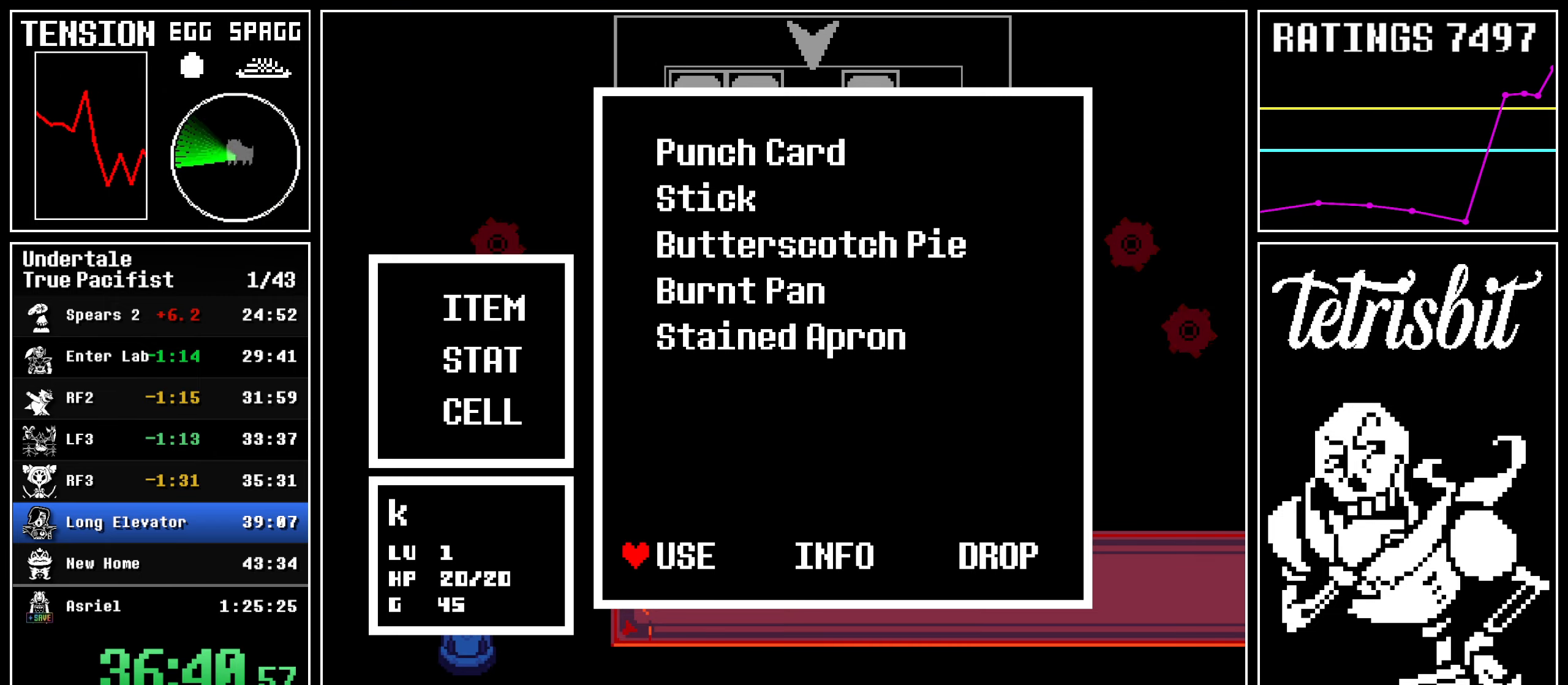
{"keys": [], "events": [[17, "z", "down"], [150, "return", "up"], [150, "z", "up"], [217, "return", "down"], [267, "return", "up"], [317, "up", "up"]]}
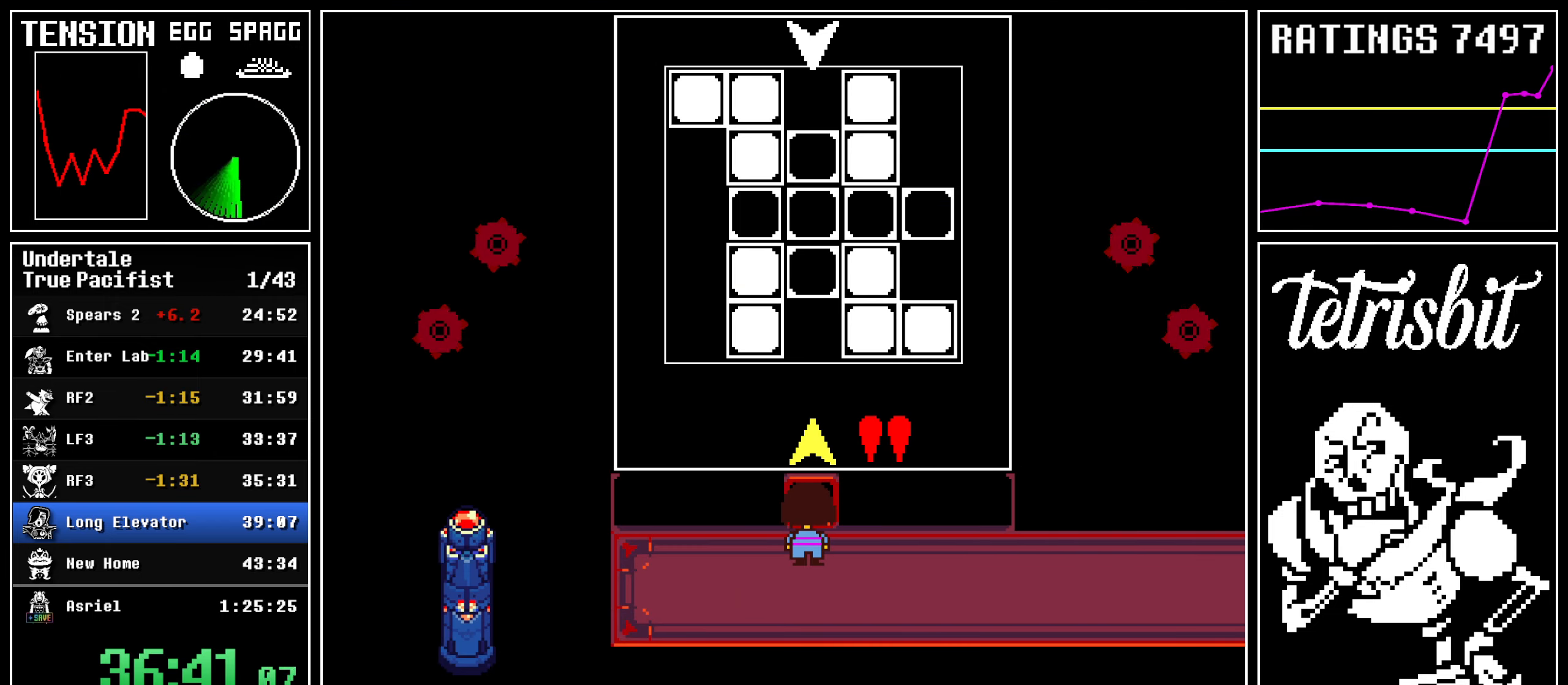
{"keys": [], "events": [[67, "up", "down"], [117, "up", "up"], [217, "up", "down"], [300, "up", "up"], [367, "up", "down"], [500, "up", "up"]]}
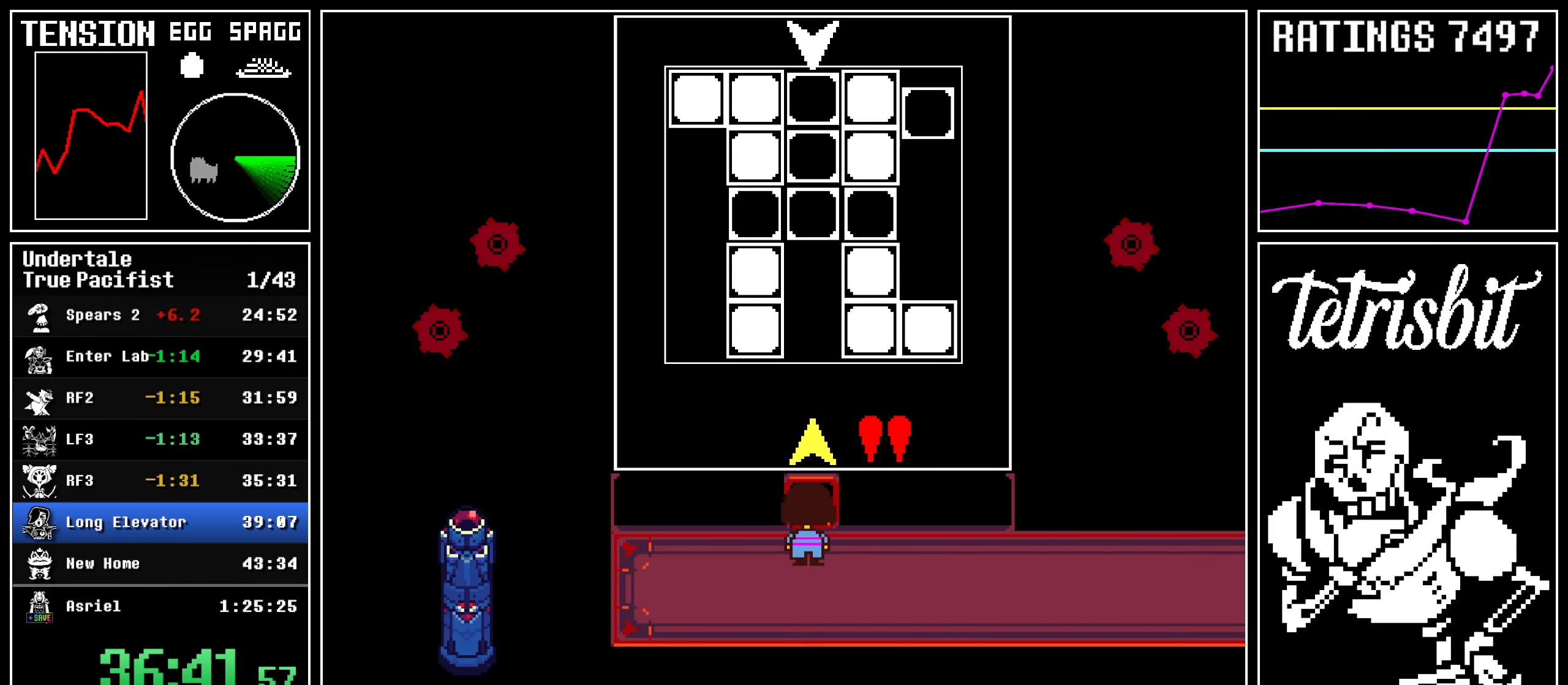
{"keys": ["left"], "events": [[117, "left", "down"], [267, "down", "down"], [267, "left", "up"], [417, "down", "up"], [417, "left", "down"]]}
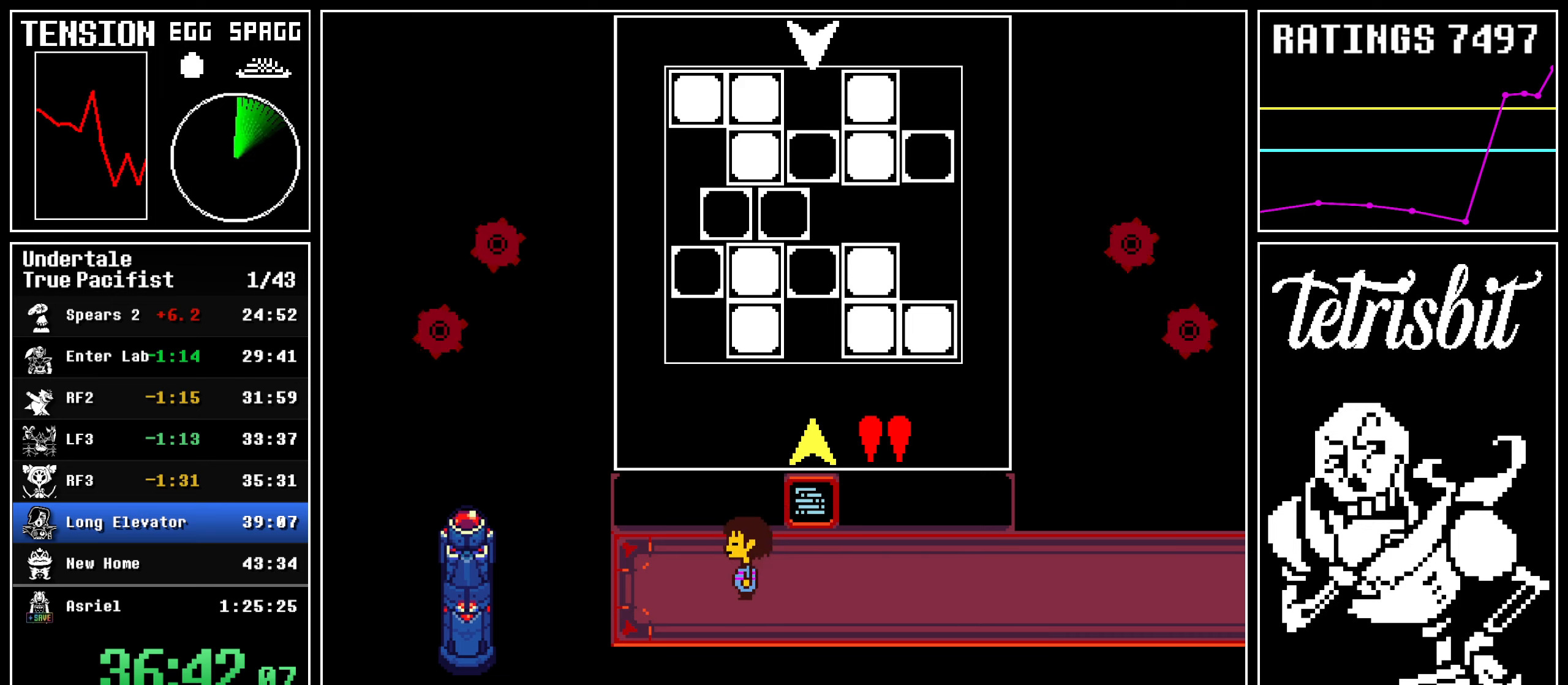
{"keys": ["right"], "events": [[50, "left", "up"], [67, "down", "down"], [250, "left", "down"], [267, "down", "up"], [417, "z", "down"], [450, "left", "up"], [467, "right", "down"], [467, "z", "up"]]}
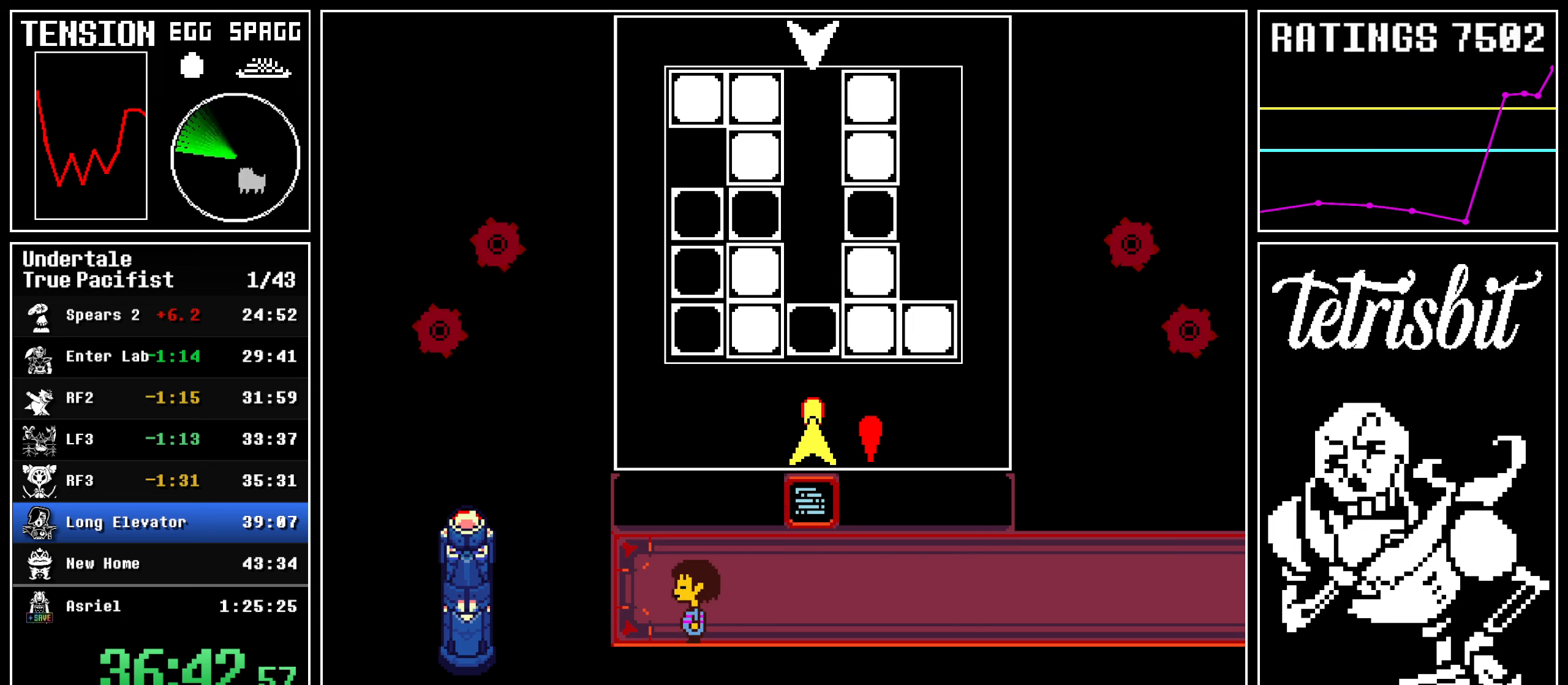
{"keys": ["right"], "events": [[50, "z", "down"], [117, "z", "up"], [167, "z", "down"], [250, "z", "up"]]}
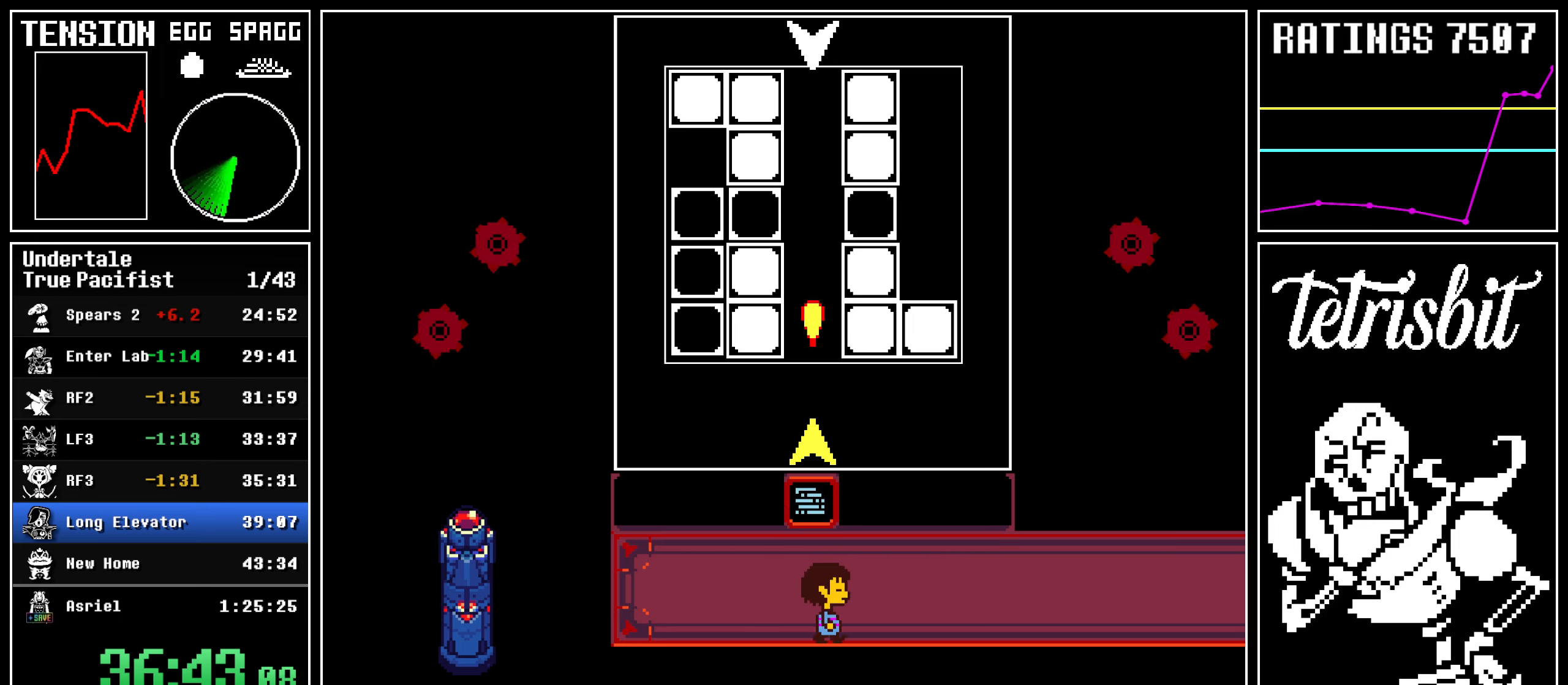
{"keys": ["right"], "events": [[50, "up", "down"], [417, "up", "up"]]}
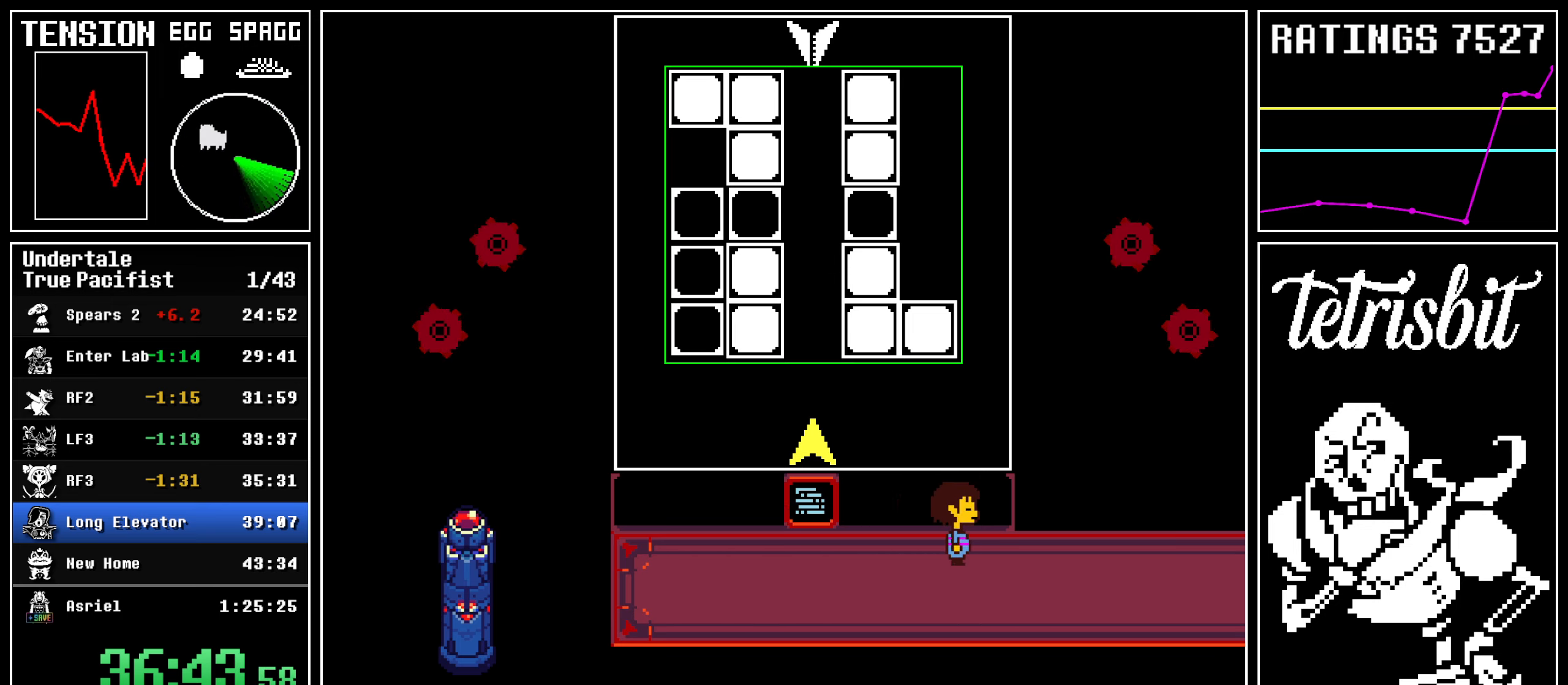
{"keys": [], "events": [[150, "c", "down"], [167, "z", "down"], [200, "right", "up"], [217, "c", "up"], [217, "down", "down"], [267, "down", "up"], [300, "z", "up"], [317, "down", "down"], [367, "down", "up"], [417, "down", "down"], [467, "down", "up"]]}
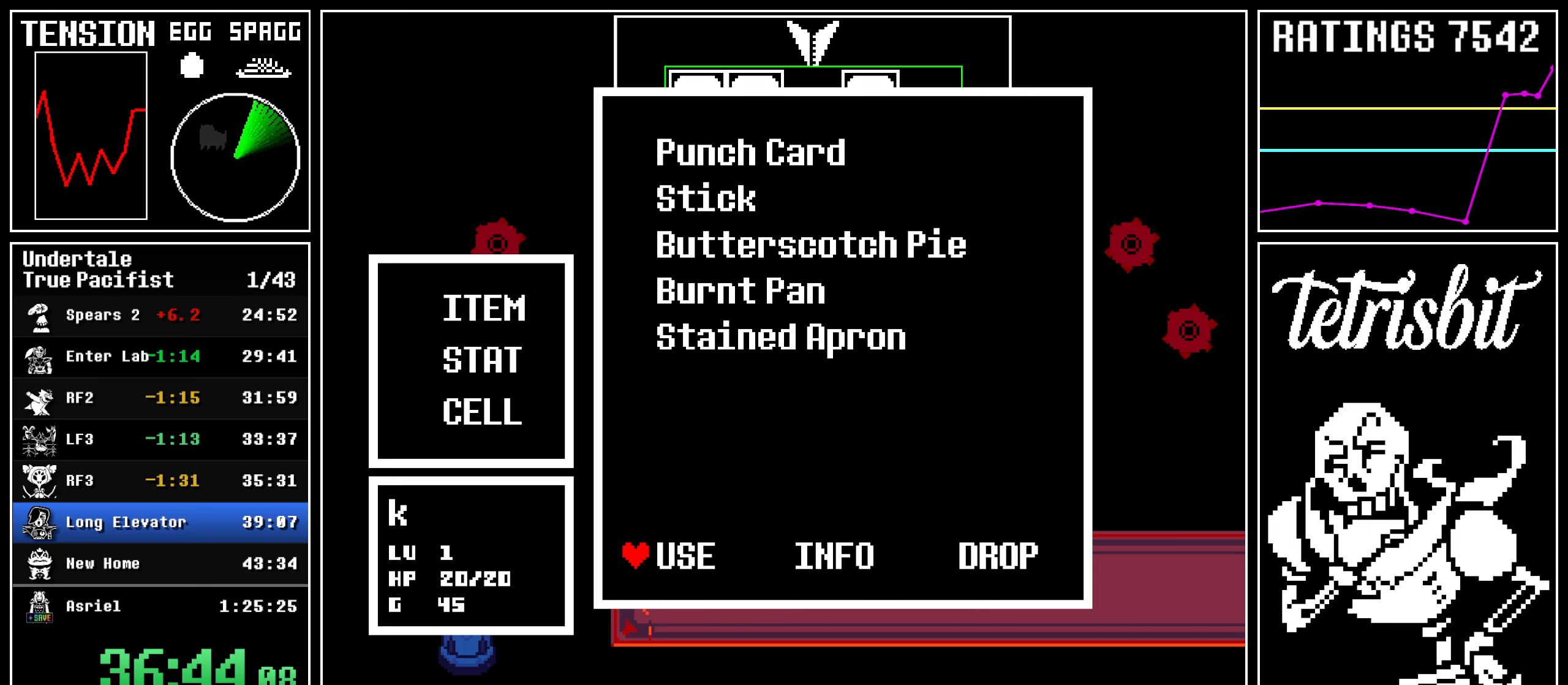
{"keys": ["x"], "events": [[17, "down", "down"], [100, "down", "up"], [467, "x", "down"]]}
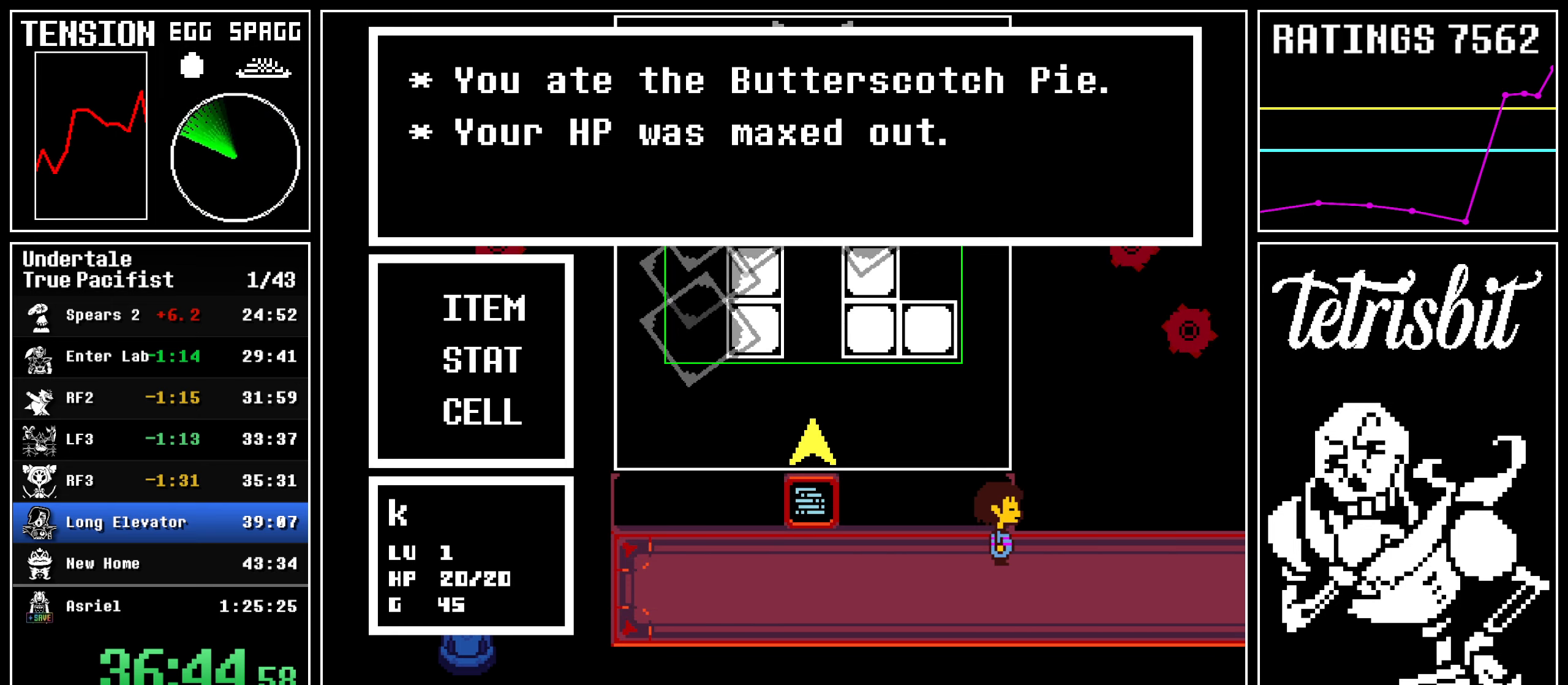
{"keys": ["z"], "events": [[17, "x", "up"], [367, "z", "down"]]}
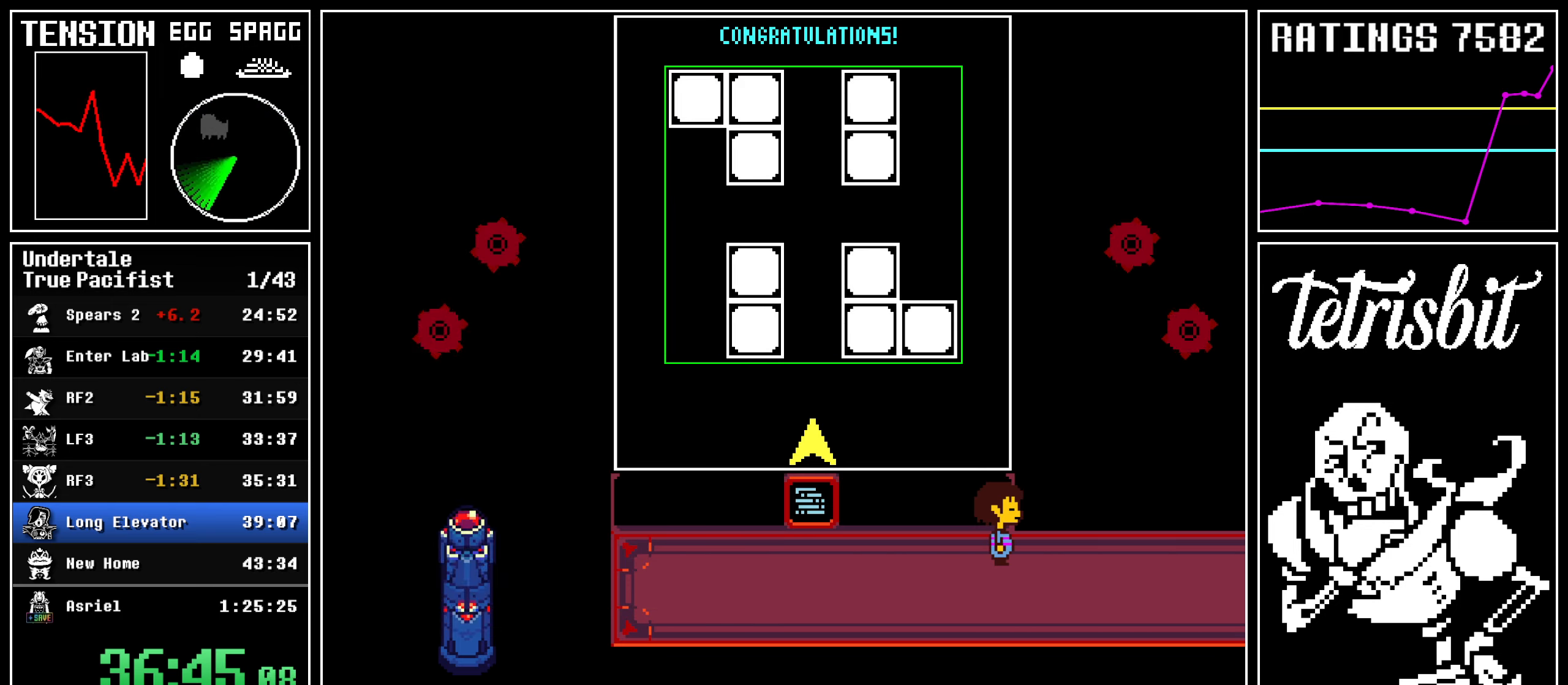
{"keys": [], "events": [[17, "z", "up"], [67, "c", "down"], [150, "z", "down"], [167, "c", "up"], [217, "z", "up"], [417, "down", "down"], [467, "down", "up"]]}
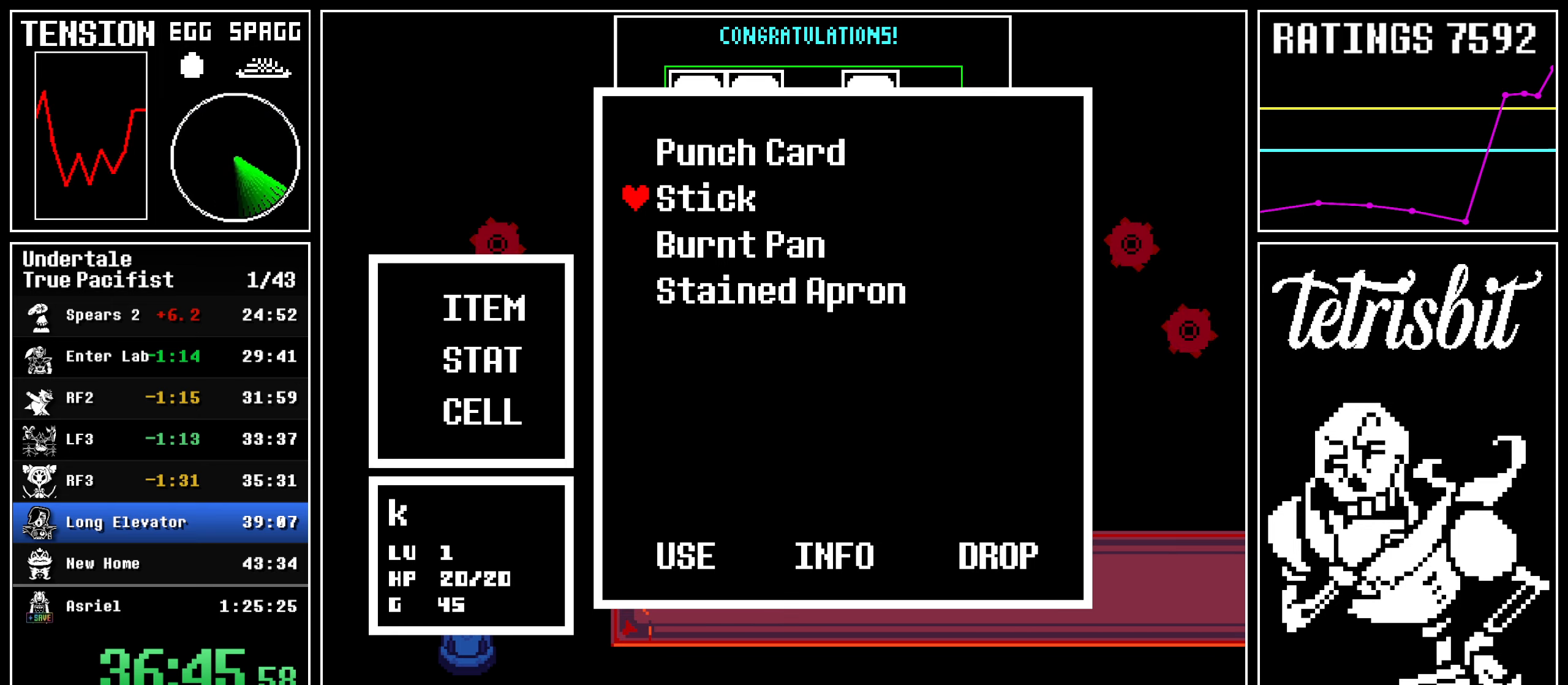
{"keys": [], "events": [[17, "down", "down"], [67, "down", "up"], [167, "z", "down"], [217, "z", "up"], [250, "x", "down"], [267, "return", "down"], [267, "x", "up"], [317, "return", "up"], [317, "z", "down"], [350, "x", "down"], [367, "return", "down"], [367, "x", "up"], [417, "return", "up"], [467, "z", "up"]]}
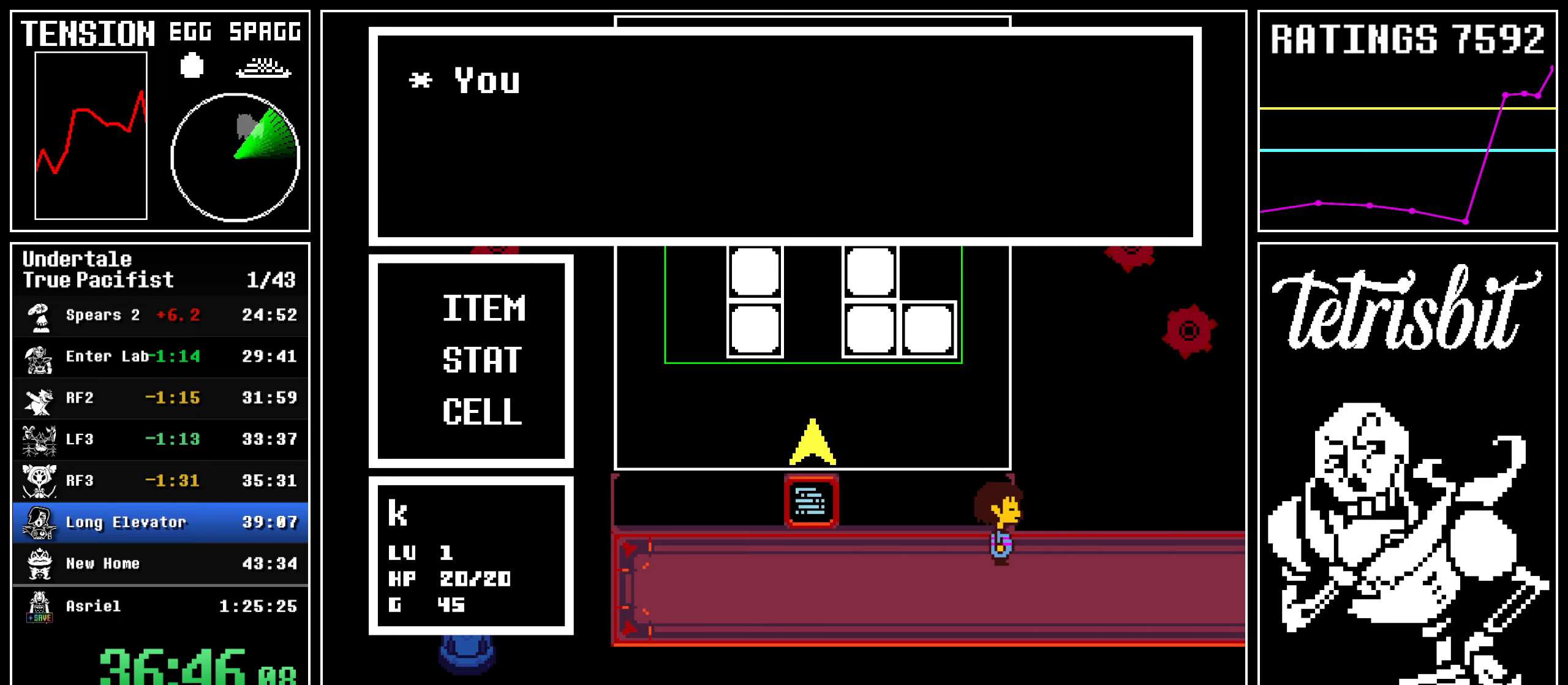
{"keys": [], "events": [[117, "x", "down"], [200, "z", "down"], [217, "x", "up"], [300, "z", "up"]]}
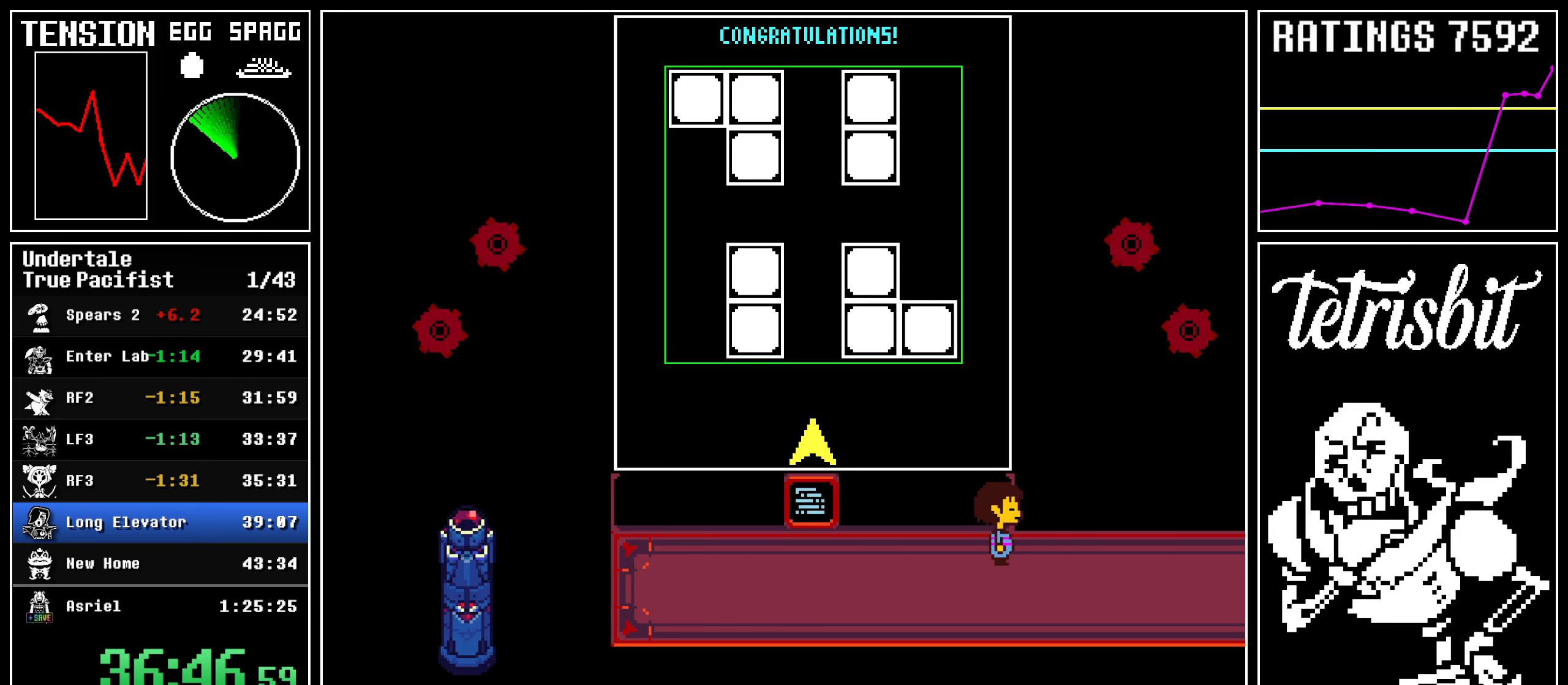
{"keys": [], "events": [[100, "c", "down"], [150, "z", "down"], [167, "c", "up"], [250, "z", "up"]]}
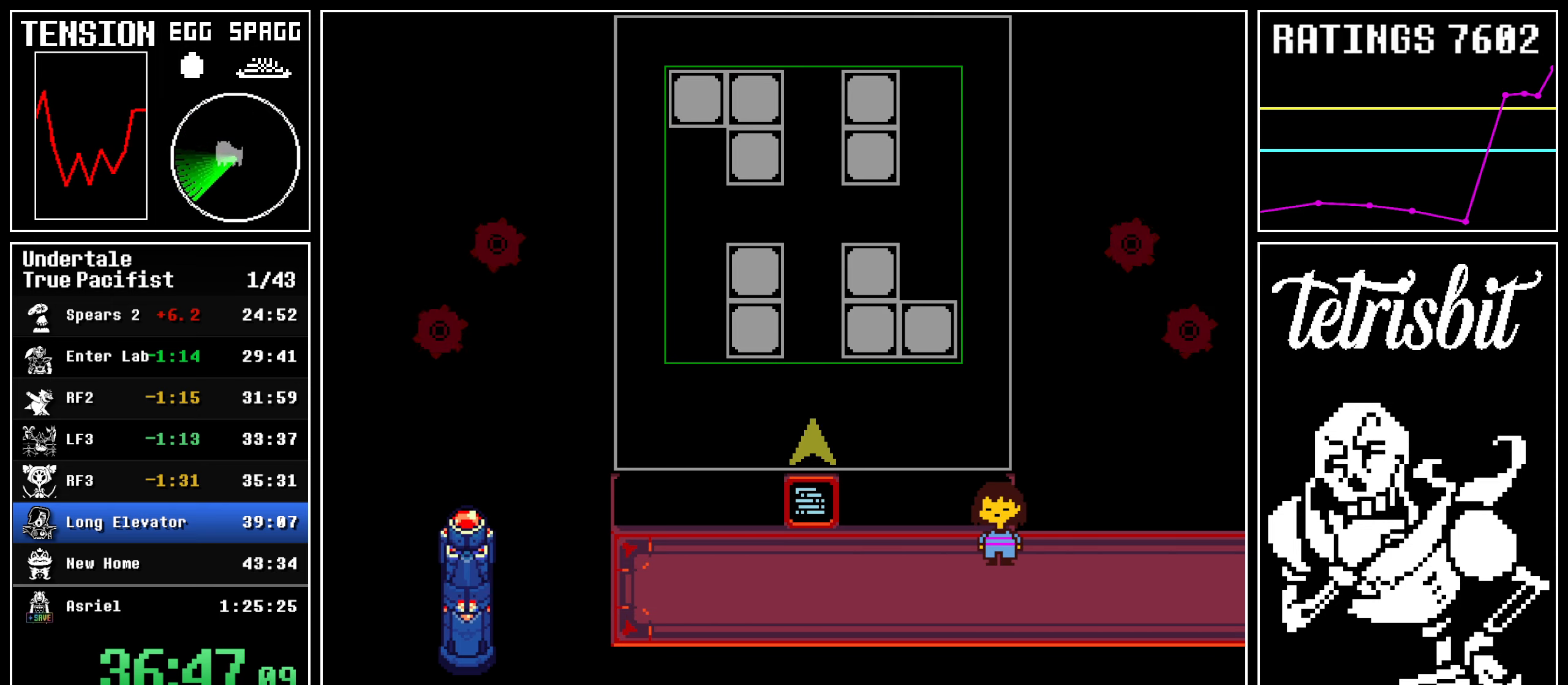
{"keys": ["right", "up"], "events": [[167, "right", "down"], [167, "up", "down"]]}
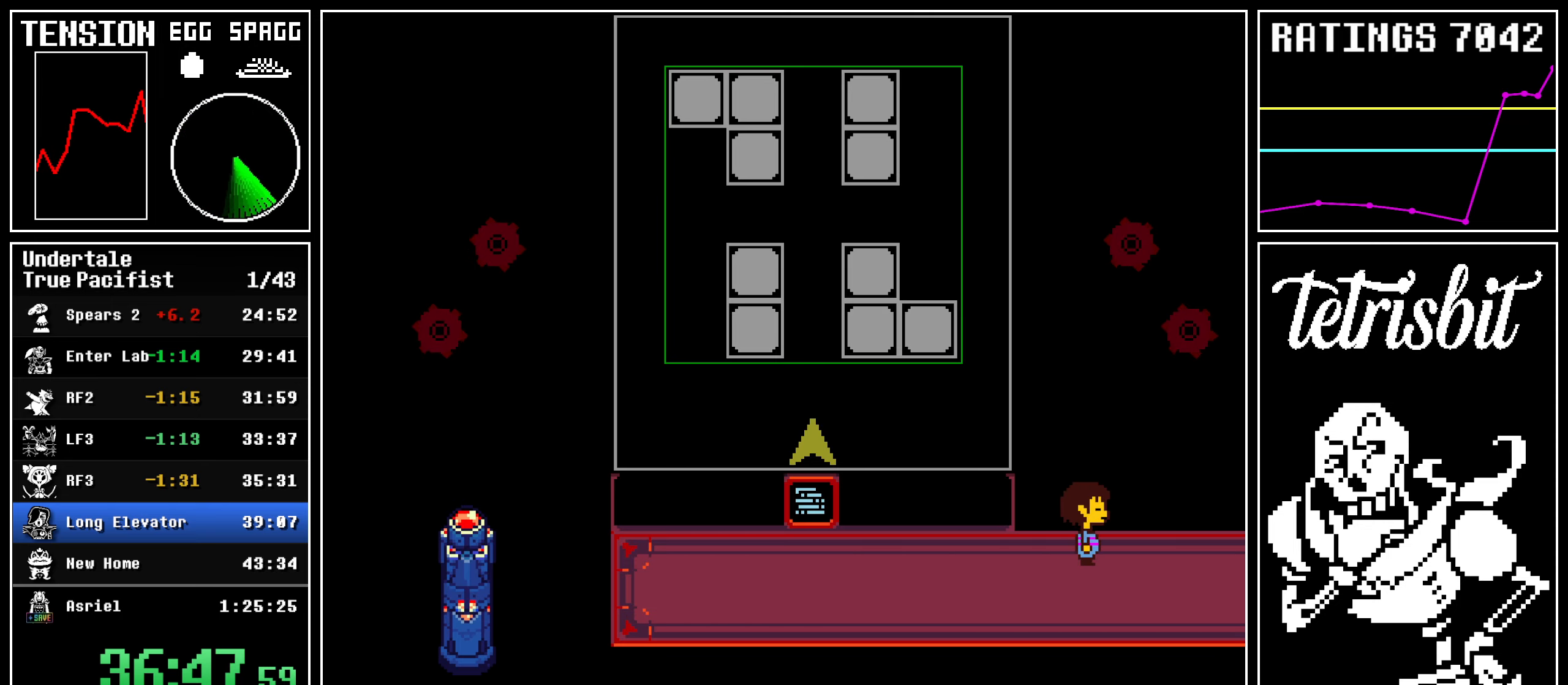
{"keys": ["down", "right"], "events": [[117, "up", "up"], [417, "down", "down"]]}
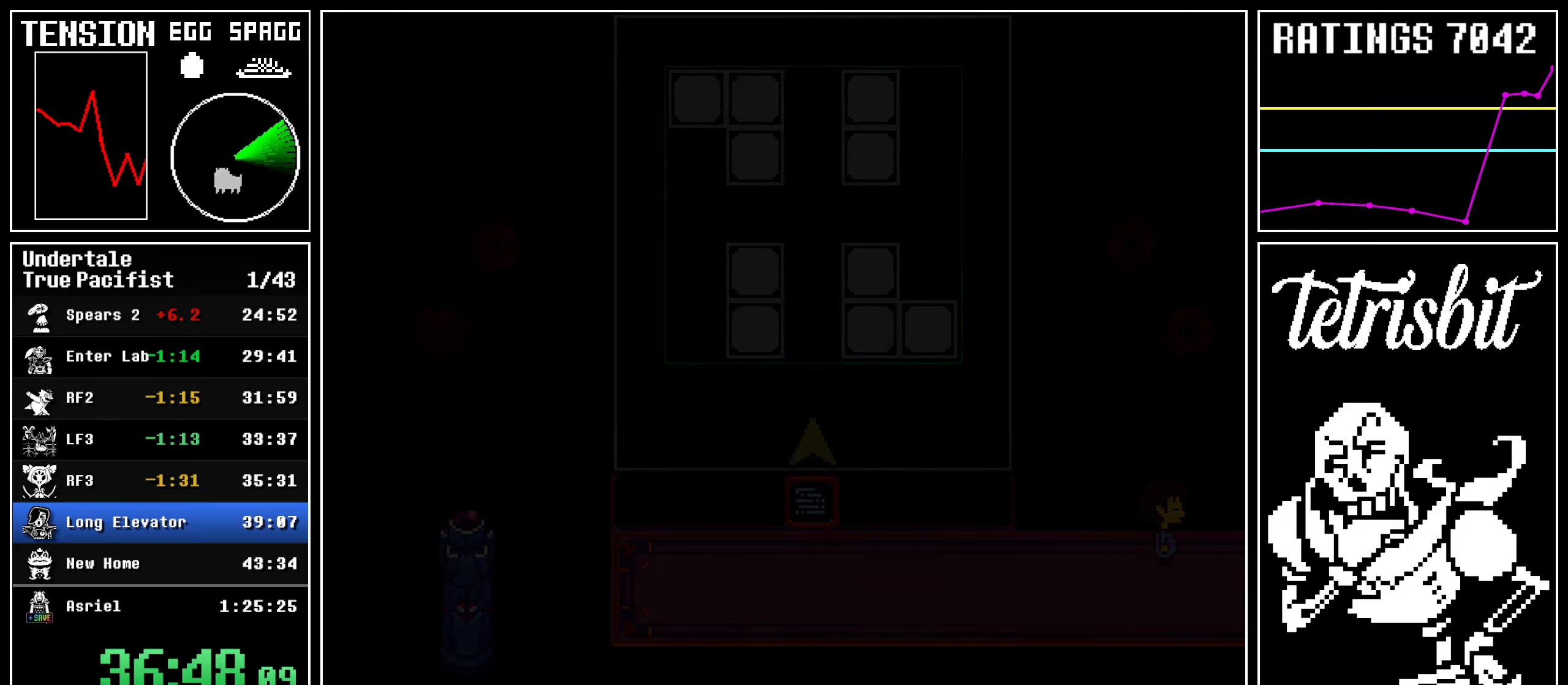
{"keys": ["down", "right"], "events": []}
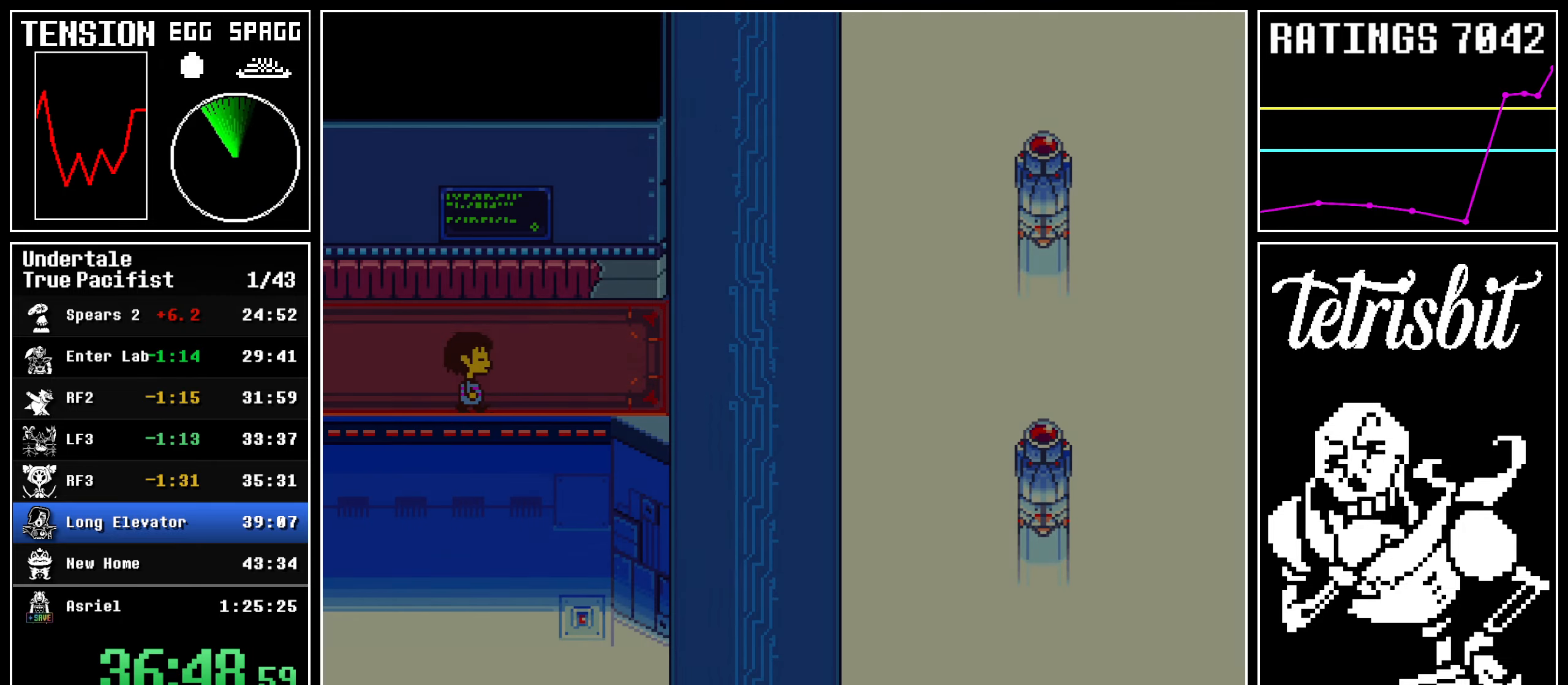
{"keys": ["down", "right"], "events": []}
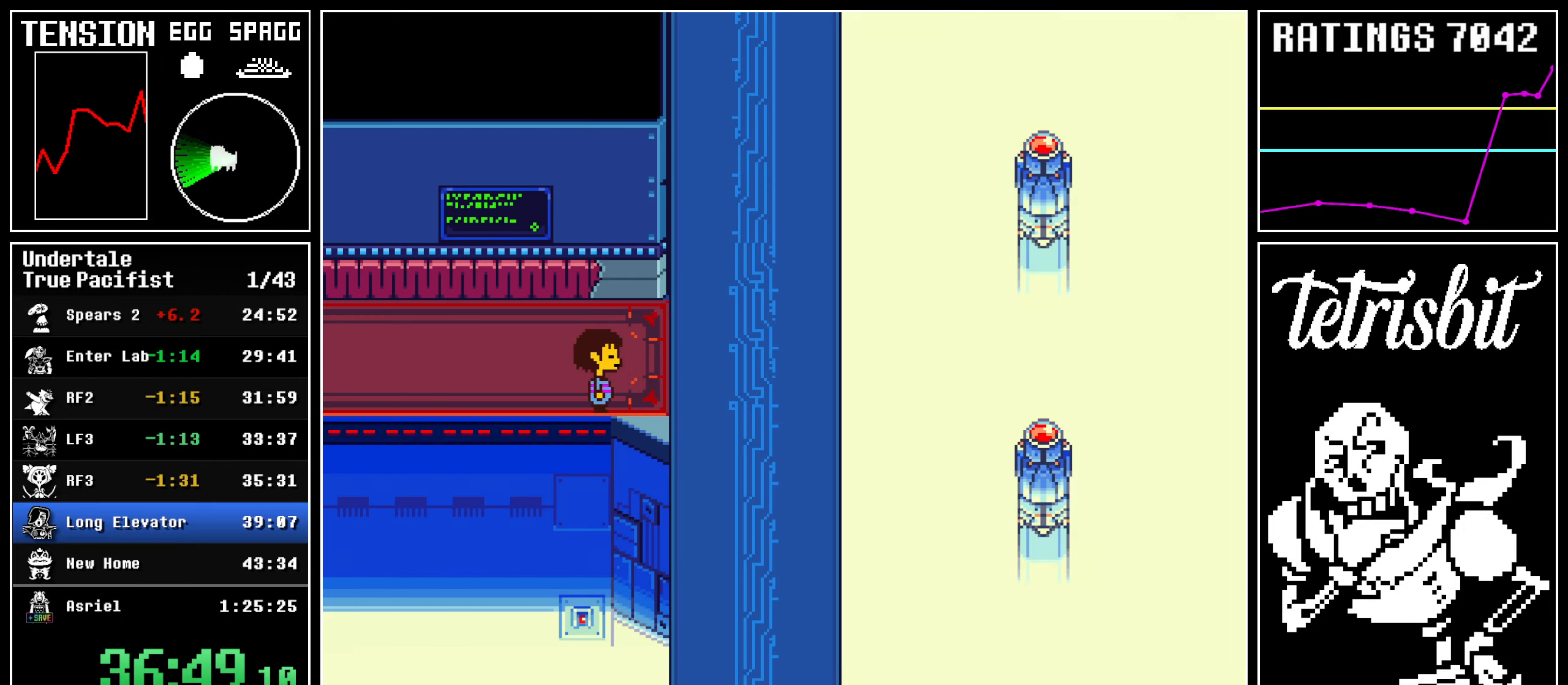
{"keys": ["down", "left", "right"], "events": [[467, "left", "down"]]}
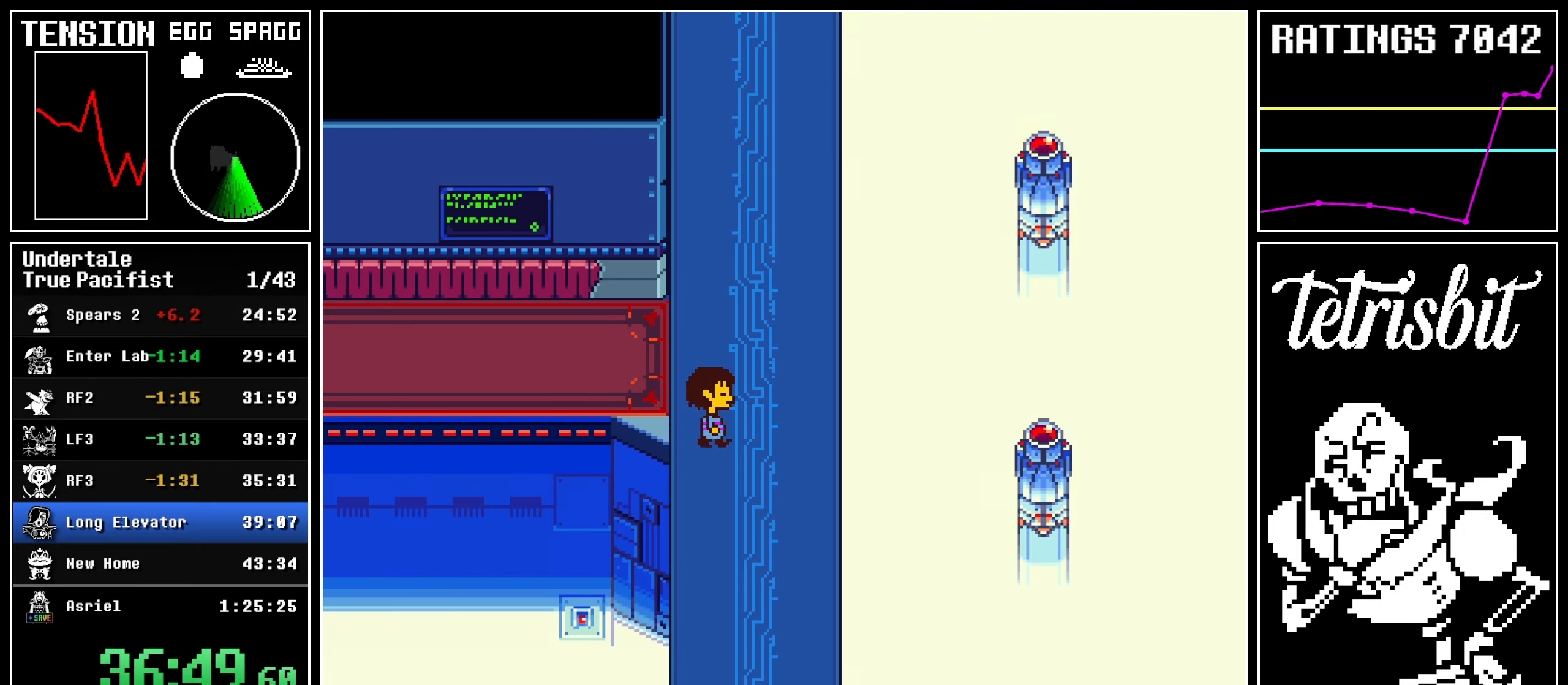
{"keys": ["down"], "events": [[17, "right", "up"], [367, "left", "up"]]}
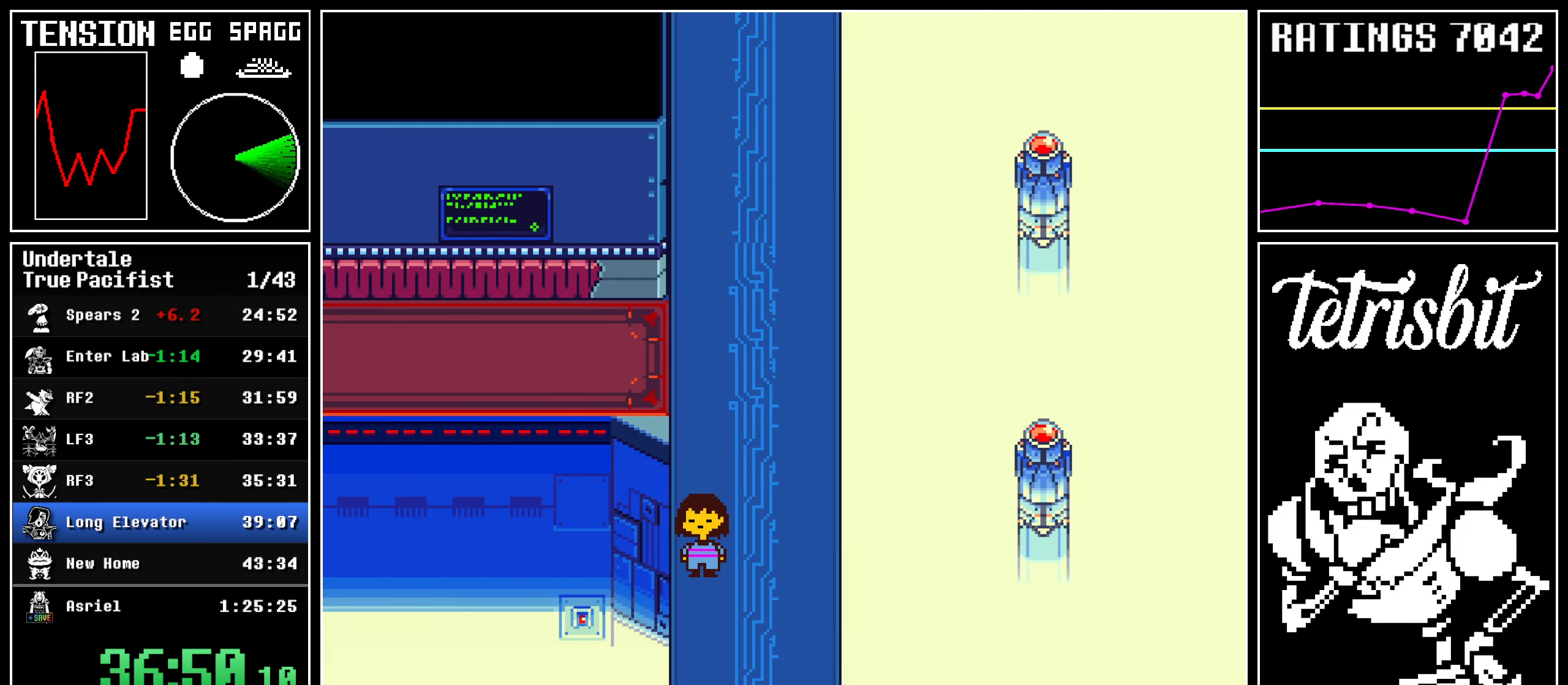
{"keys": ["down", "left", "return", "z"], "events": [[217, "c", "down"], [217, "z", "down"], [250, "c", "up"], [250, "left", "down"], [250, "return", "down"], [267, "z", "up"], [317, "z", "down"], [400, "z", "up"], [467, "z", "down"]]}
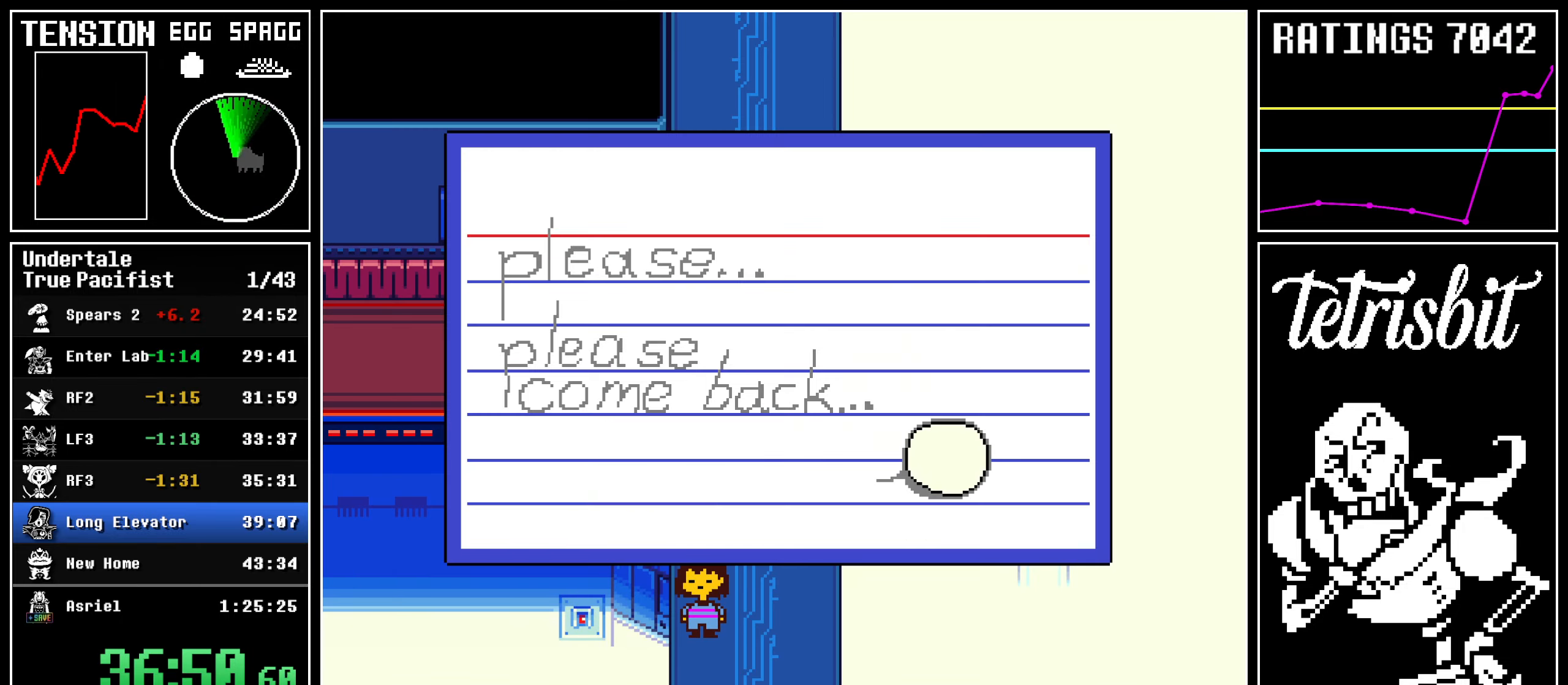
{"keys": [], "events": [[17, "z", "up"], [67, "return", "up"], [100, "down", "up"], [100, "left", "up"], [100, "z", "down"], [150, "z", "up"], [217, "z", "down"], [267, "down", "down"], [267, "z", "up"], [300, "down", "up"]]}
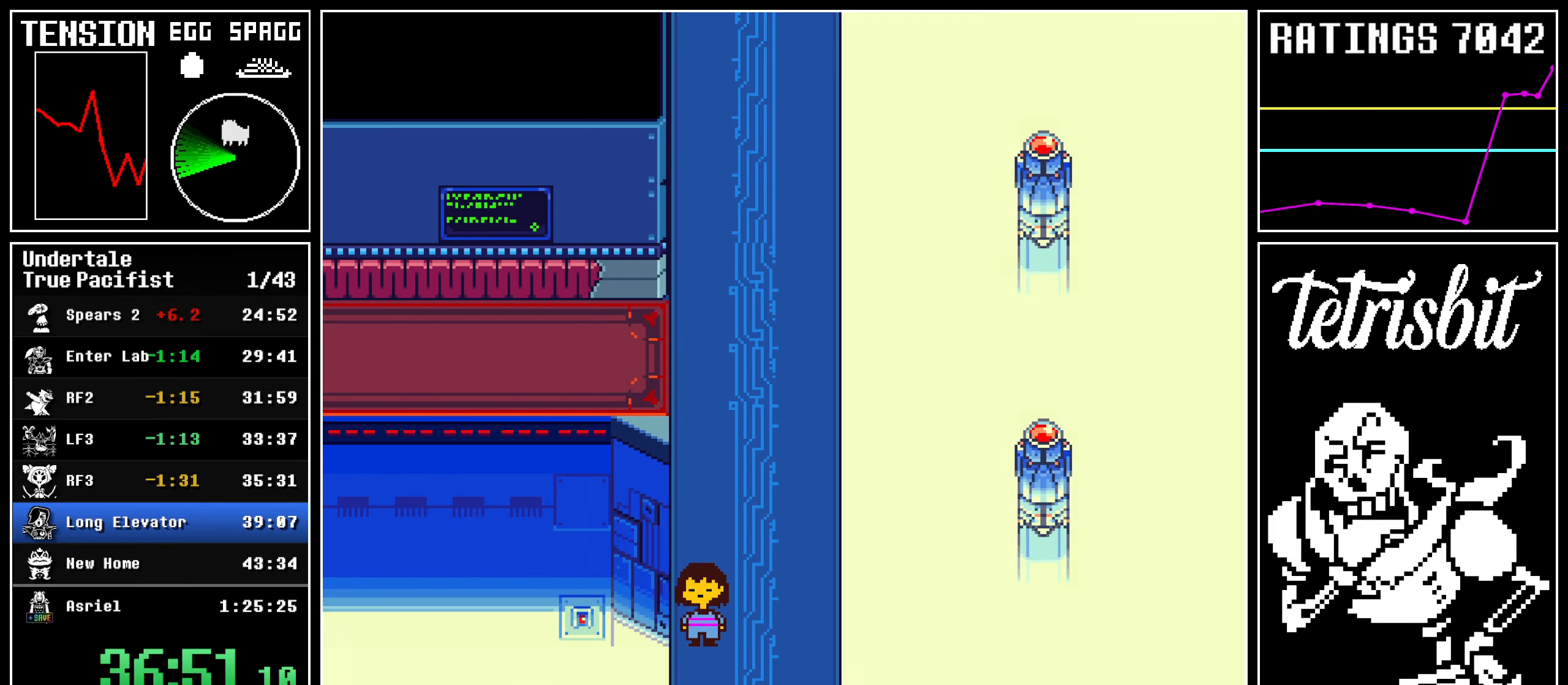
{"keys": ["z"], "events": [[17, "c", "down"], [50, "z", "down"], [100, "c", "up"], [100, "z", "up"], [150, "z", "down"], [167, "left", "down"], [200, "down", "down"], [217, "z", "up"], [300, "z", "down"], [350, "z", "up"], [400, "z", "down"], [450, "z", "up"], [467, "down", "up"], [467, "left", "up"], [500, "z", "down"]]}
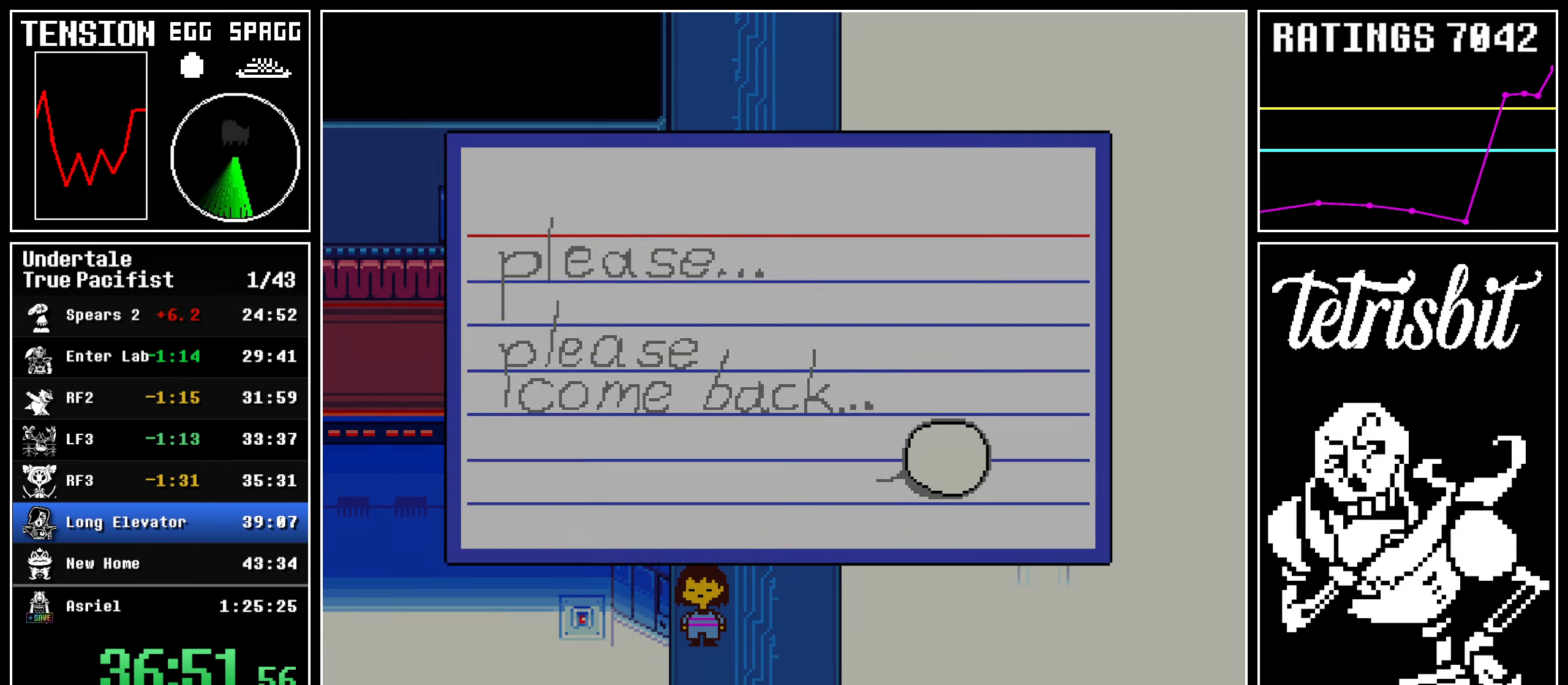
{"keys": ["right", "up"], "events": [[17, "z", "up"], [117, "right", "down"], [200, "z", "down"], [267, "z", "up"], [417, "up", "down"]]}
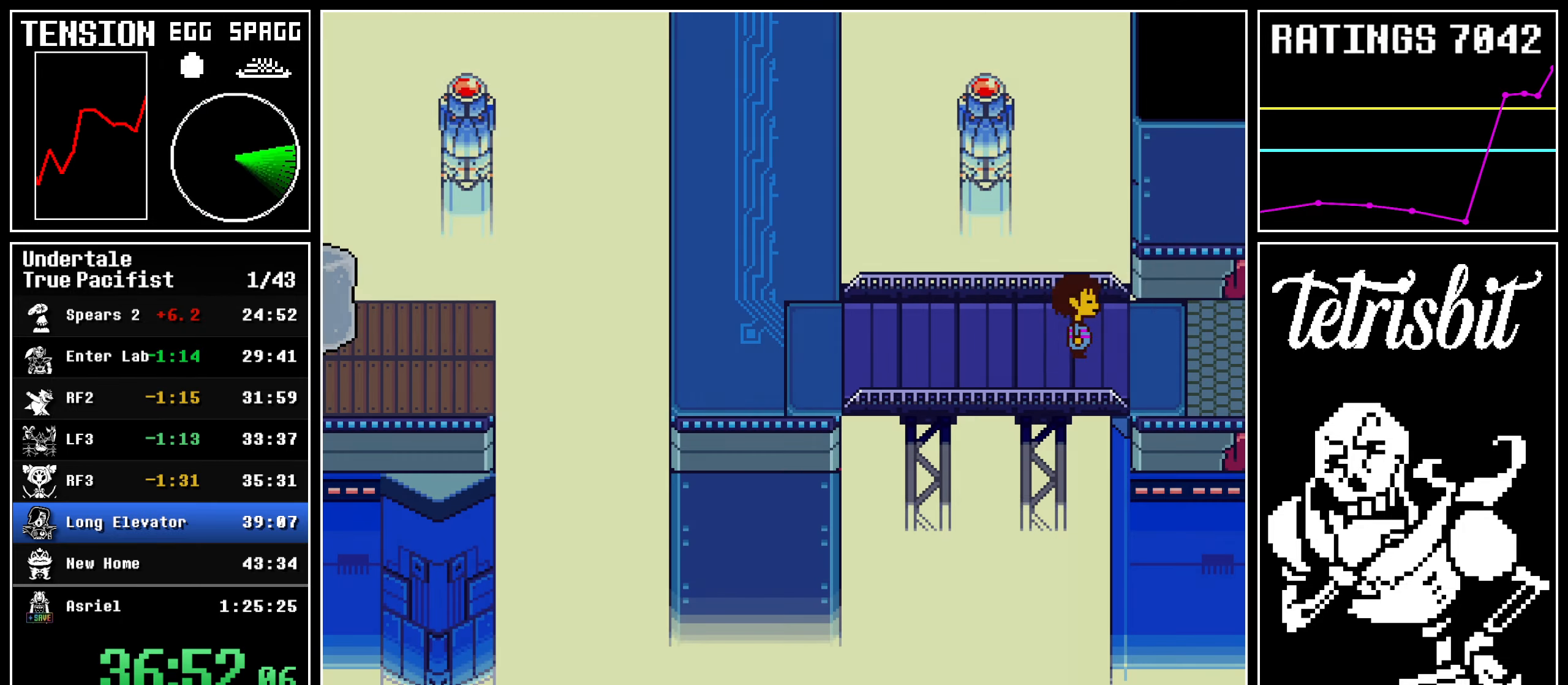
{"keys": ["return", "right", "up"], "events": [[117, "up", "up"], [267, "c", "down"], [267, "z", "down"], [317, "c", "up"], [317, "return", "down"], [317, "up", "down"], [350, "z", "up"], [400, "z", "down"], [467, "z", "up"]]}
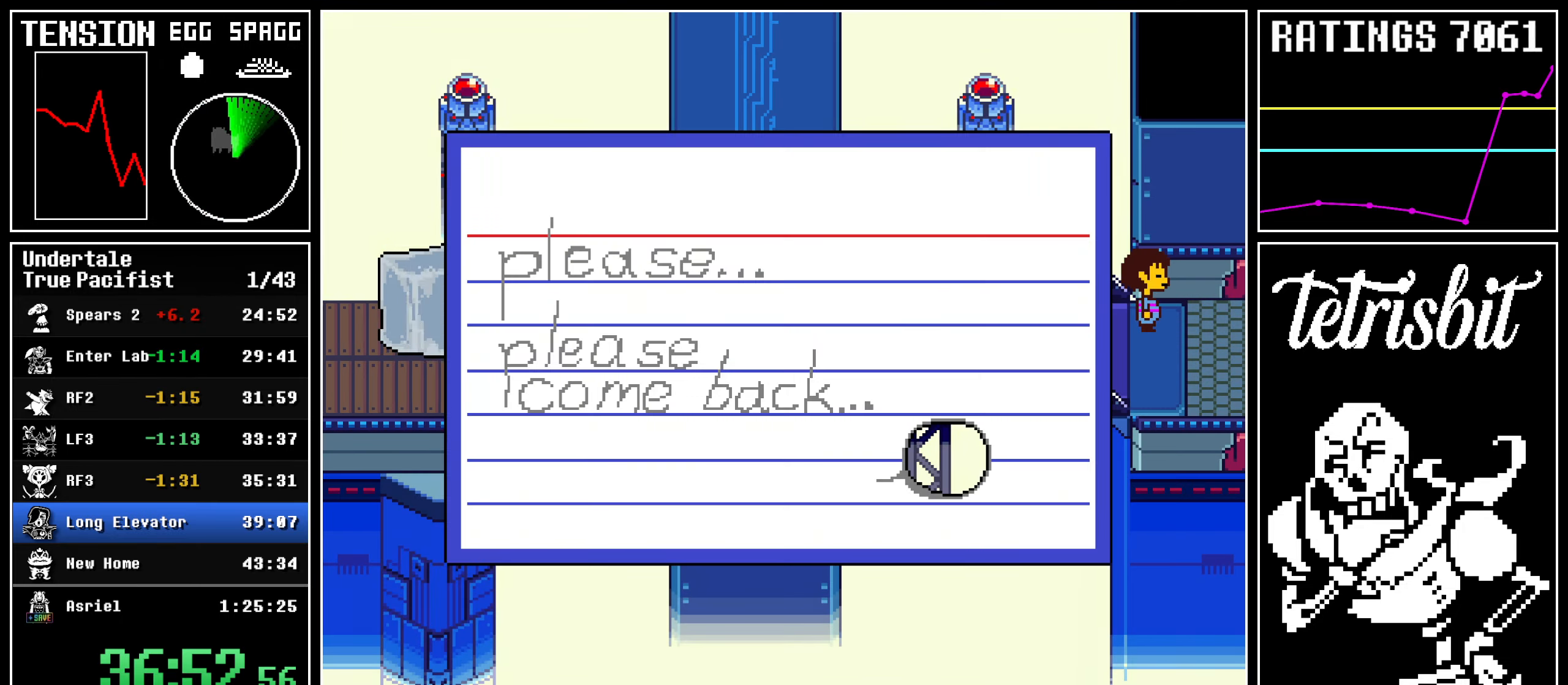
{"keys": ["return", "right", "up"], "events": [[17, "z", "down"], [67, "return", "up"], [67, "right", "up"], [67, "up", "up"], [100, "z", "up"], [167, "z", "down"], [267, "z", "up"], [300, "c", "down"], [300, "right", "down"], [467, "c", "up"], [467, "return", "down"], [467, "up", "down"]]}
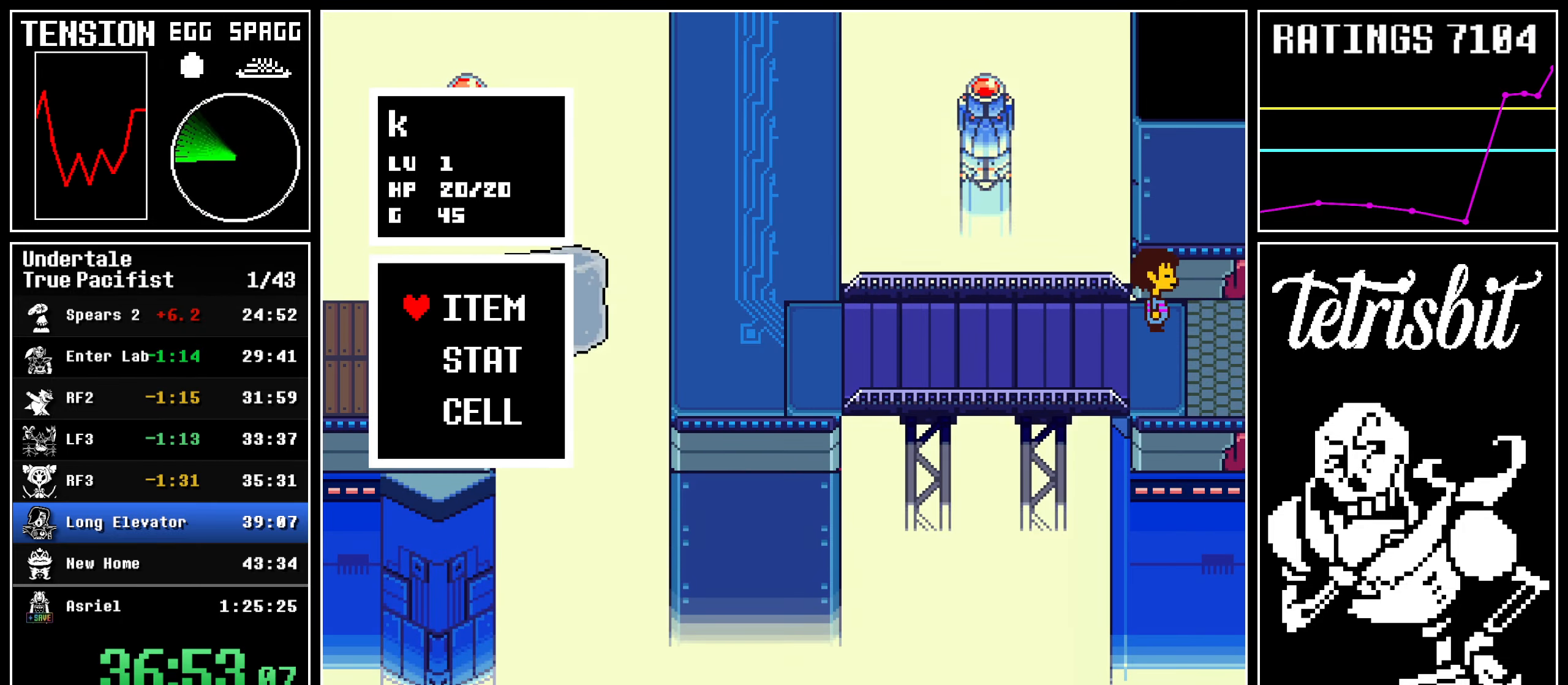
{"keys": ["z"], "events": [[17, "return", "up"], [67, "z", "down"], [117, "return", "down"], [117, "z", "up"], [167, "z", "down"], [217, "z", "up"], [267, "right", "up"], [267, "z", "down"], [317, "return", "up"], [317, "z", "up"], [350, "up", "up"], [400, "z", "down"], [417, "z", "up"], [467, "z", "down"]]}
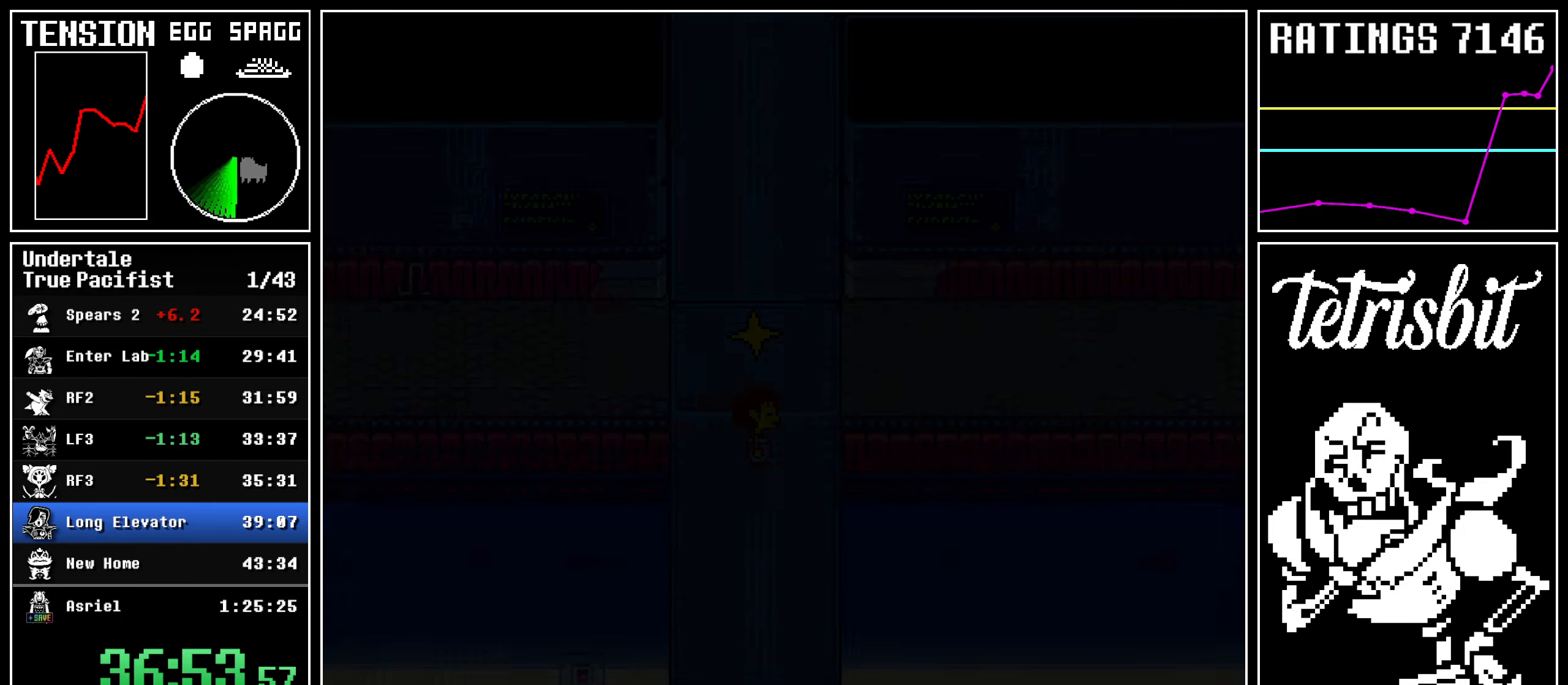
{"keys": ["down"], "events": [[17, "down", "down"], [117, "z", "up"], [167, "left", "down"], [417, "left", "up"]]}